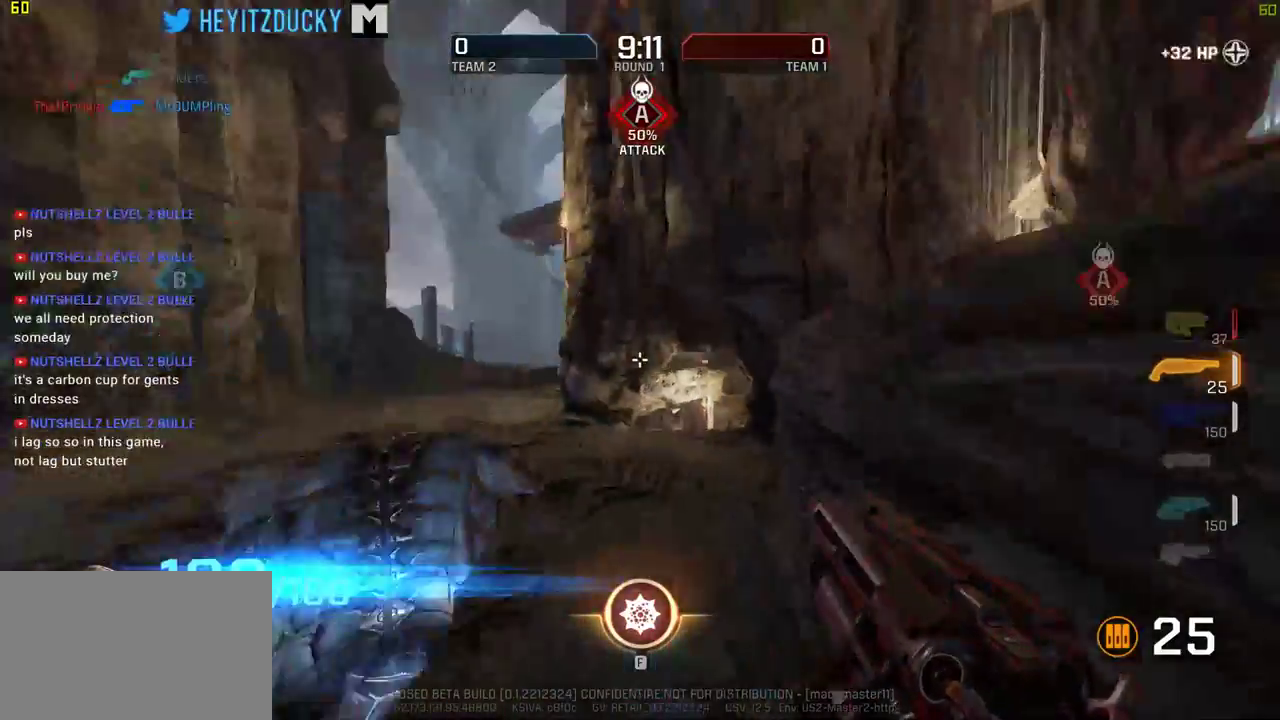
Gameplay with keyboard and mouse; each line is a JSON object with the keys and mouse buttons held at the frame after it. "events" lists presses ("down") and releases ("up") of "1", "2", "3", "4", "5", "a", "alt", "c", "ctrl", "d", "e", "f", "q", "r", "s", "shift", "space", "tab", "v", "w", "x", "z", "mouse_left", "mouse_middle", "mouse_right", "mouse_wheel_up" and "mouse_wheel_down" between this image and that frame as [ms after this image, input, new state], when the widget could be followed in between. "mouse_left", "mouse_middle", "mouse_right", "mouse_wheel_up", "mouse_wheel_down" = the "left", "middle", "right", "wheel_up", "wheel_down" buttons of the "mouse" list. No other keys are recorded. Mouse movement is not recorded.
{"keys": ["a", "w"], "mouse": [], "events": []}
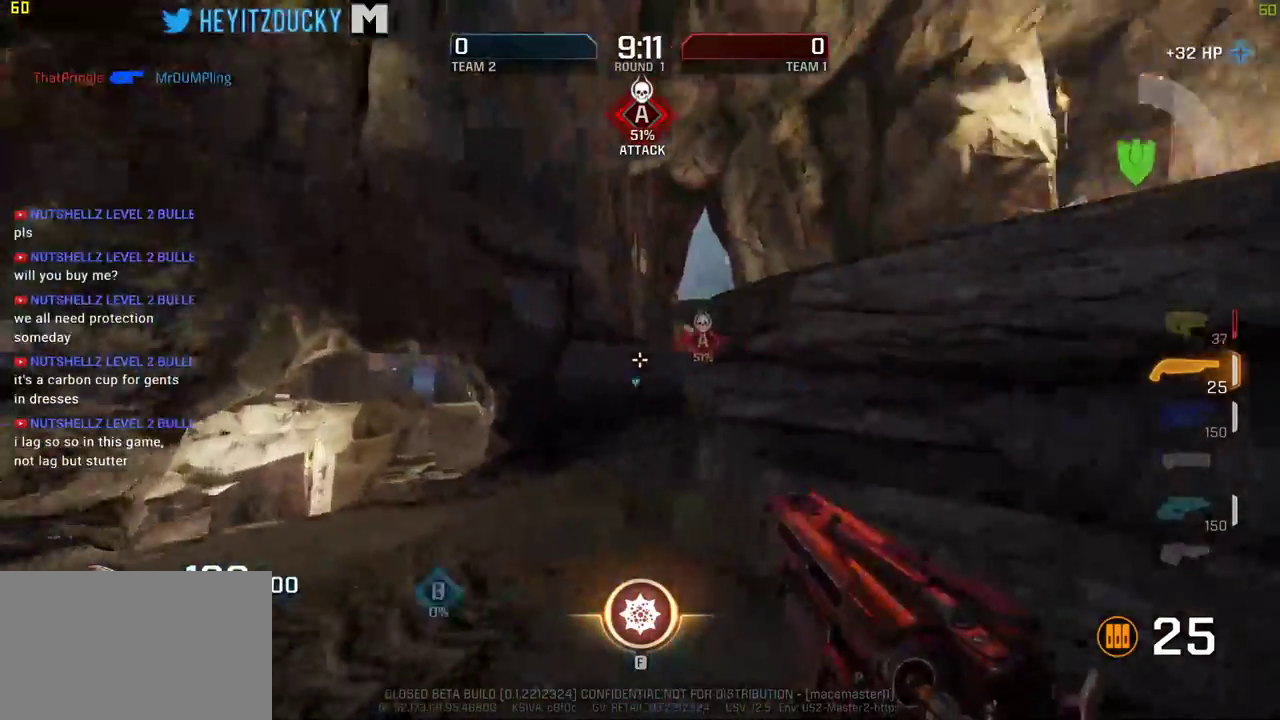
{"keys": ["w"], "mouse": [], "events": [[450, "a", "up"]]}
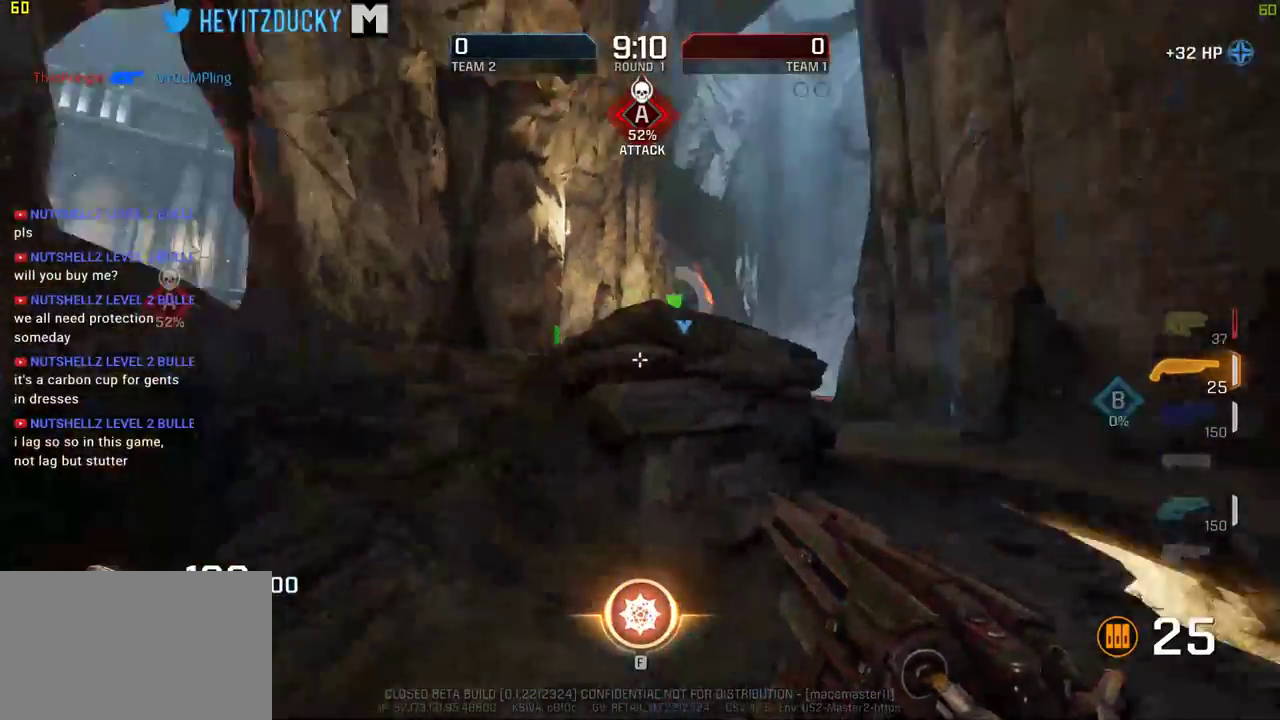
{"keys": ["a"], "mouse": [], "events": [[200, "a", "down"], [350, "w", "up"]]}
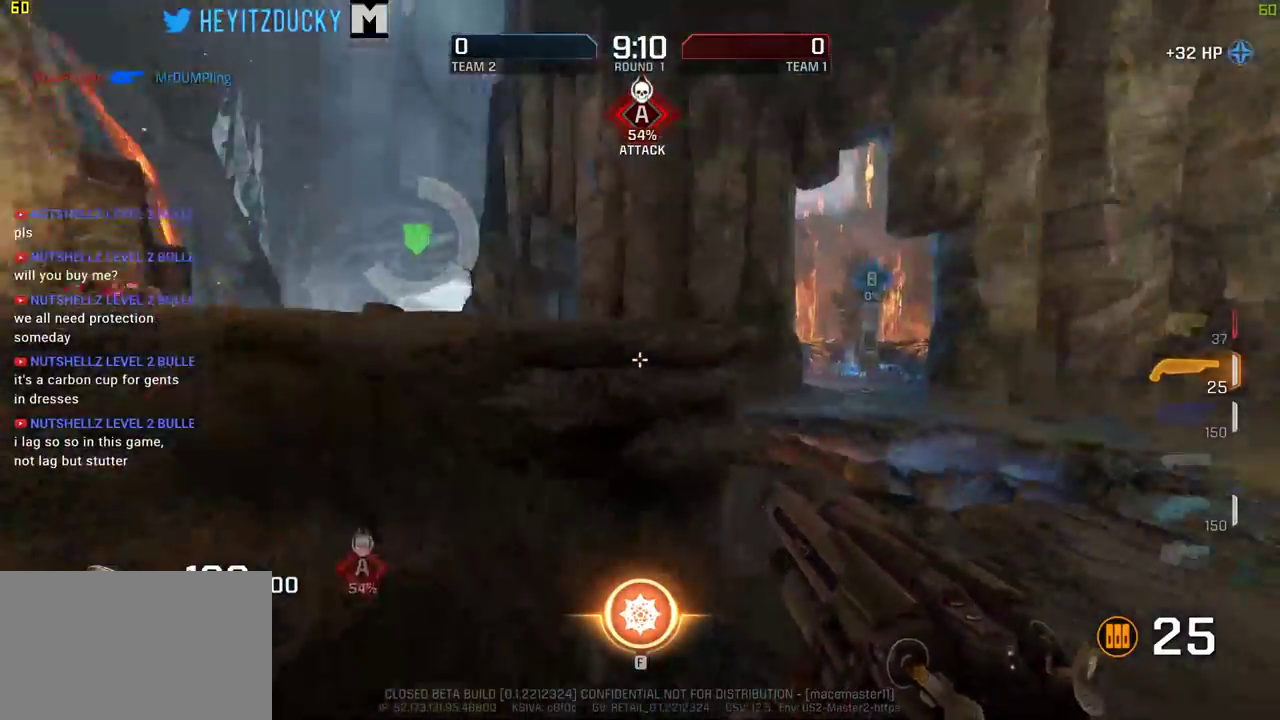
{"keys": ["d", "w"], "mouse": [], "events": [[250, "w", "down"], [383, "a", "up"], [433, "d", "down"]]}
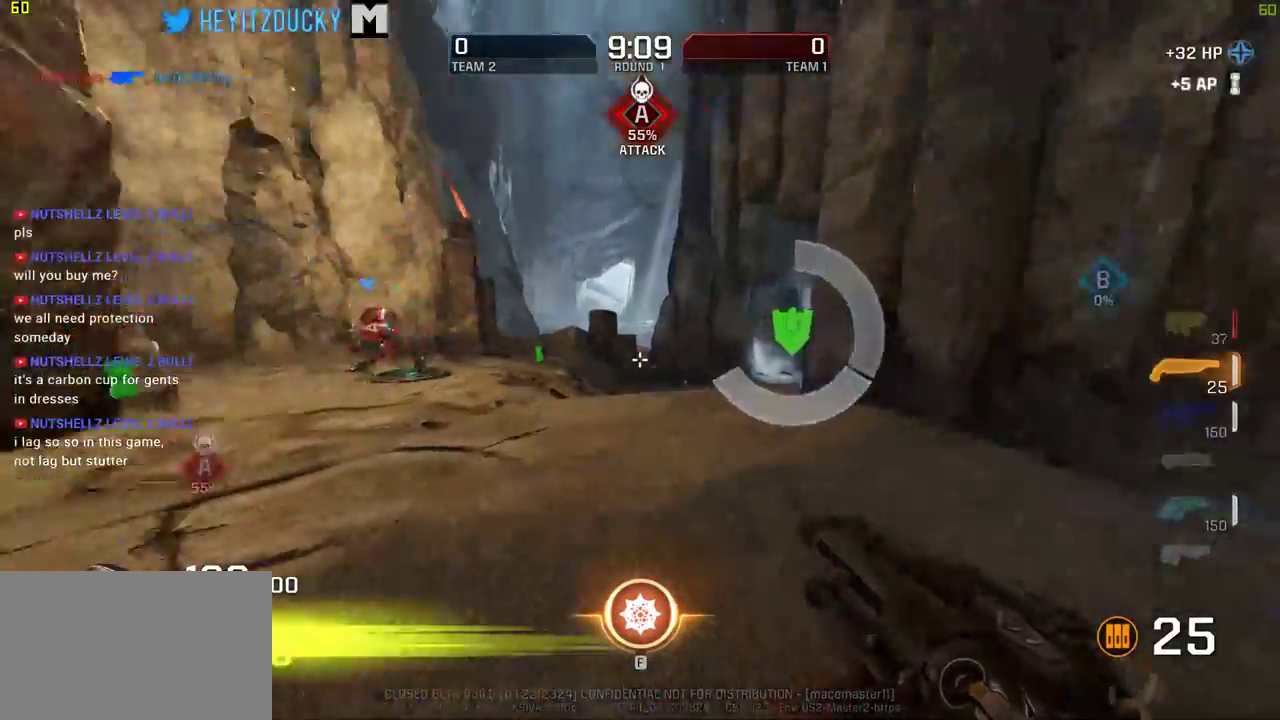
{"keys": ["d", "w"], "mouse": [], "events": [[33, "a", "down"], [33, "d", "up"], [216, "a", "up"], [216, "d", "down"]]}
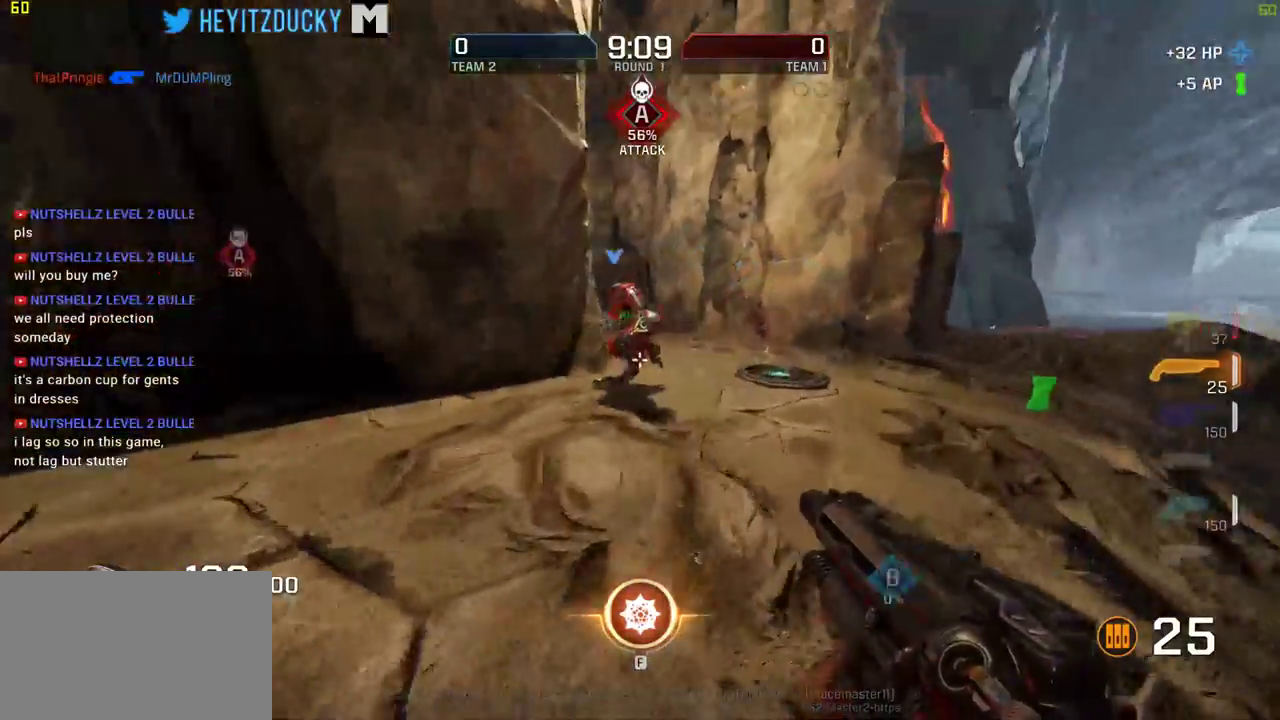
{"keys": ["d", "w"], "mouse": [], "events": []}
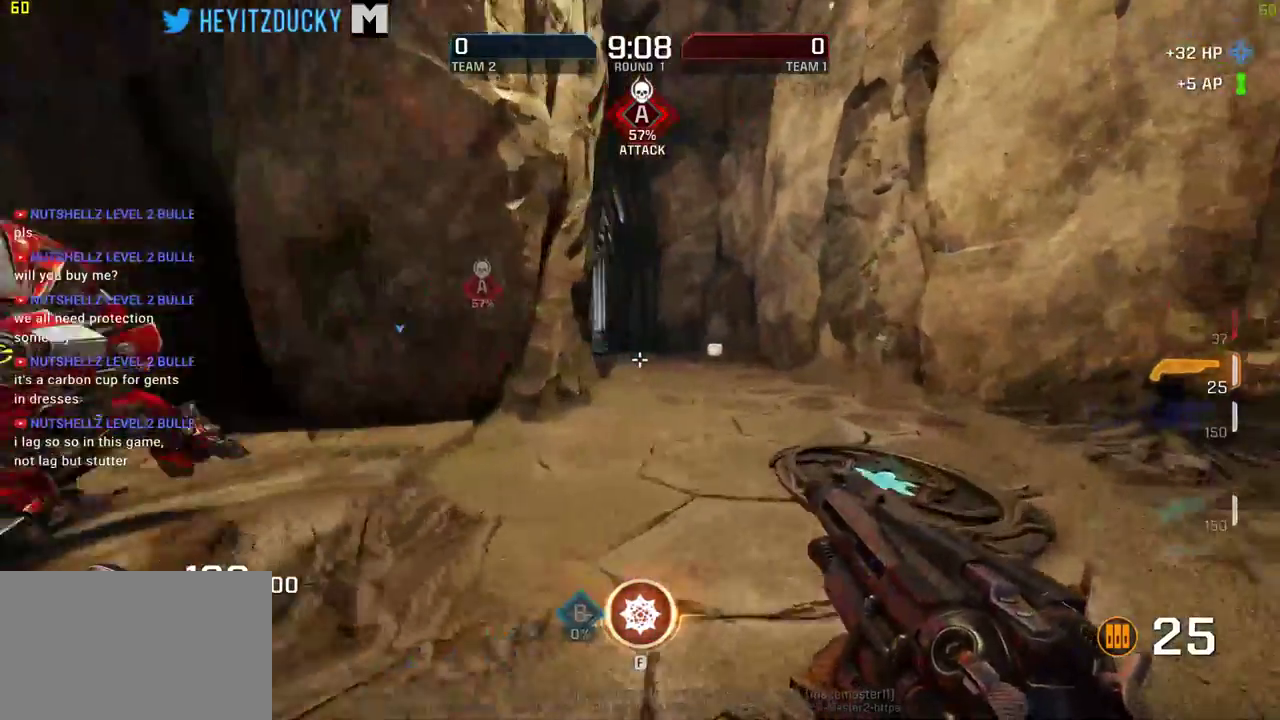
{"keys": ["w"], "mouse": [], "events": [[250, "d", "up"]]}
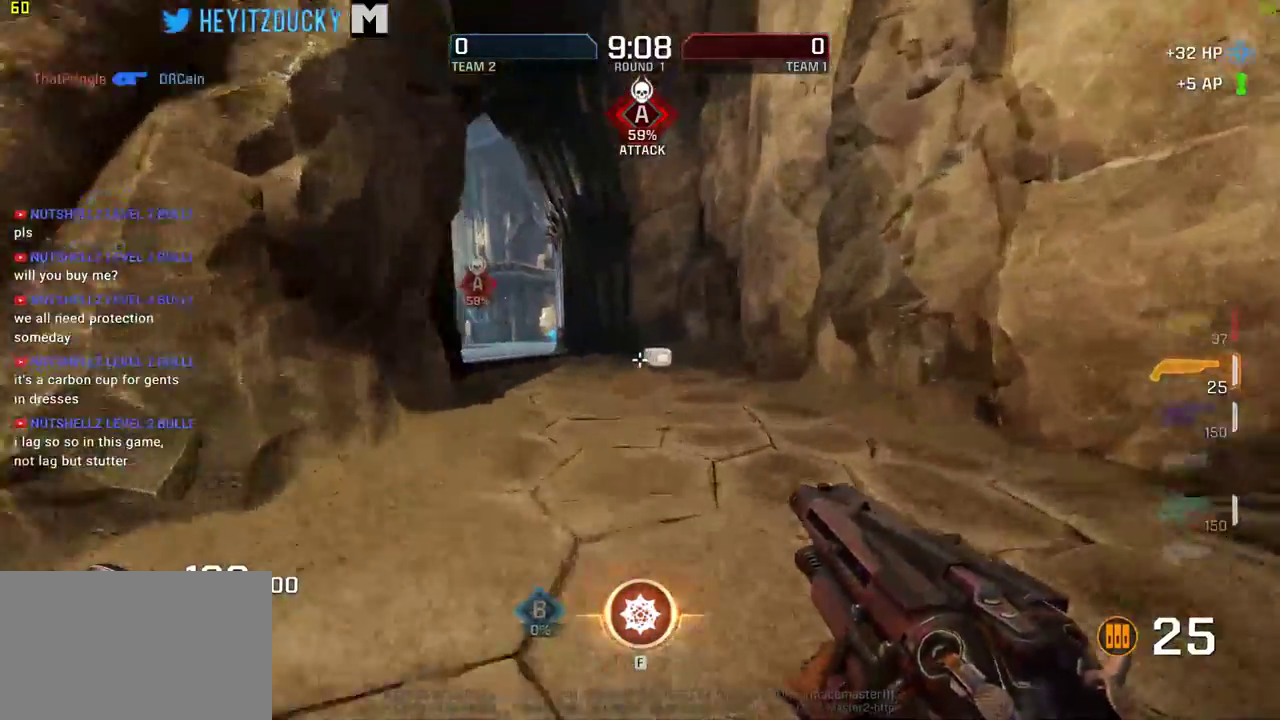
{"keys": ["w"], "mouse": [], "events": [[216, "r", "down"], [316, "r", "up"]]}
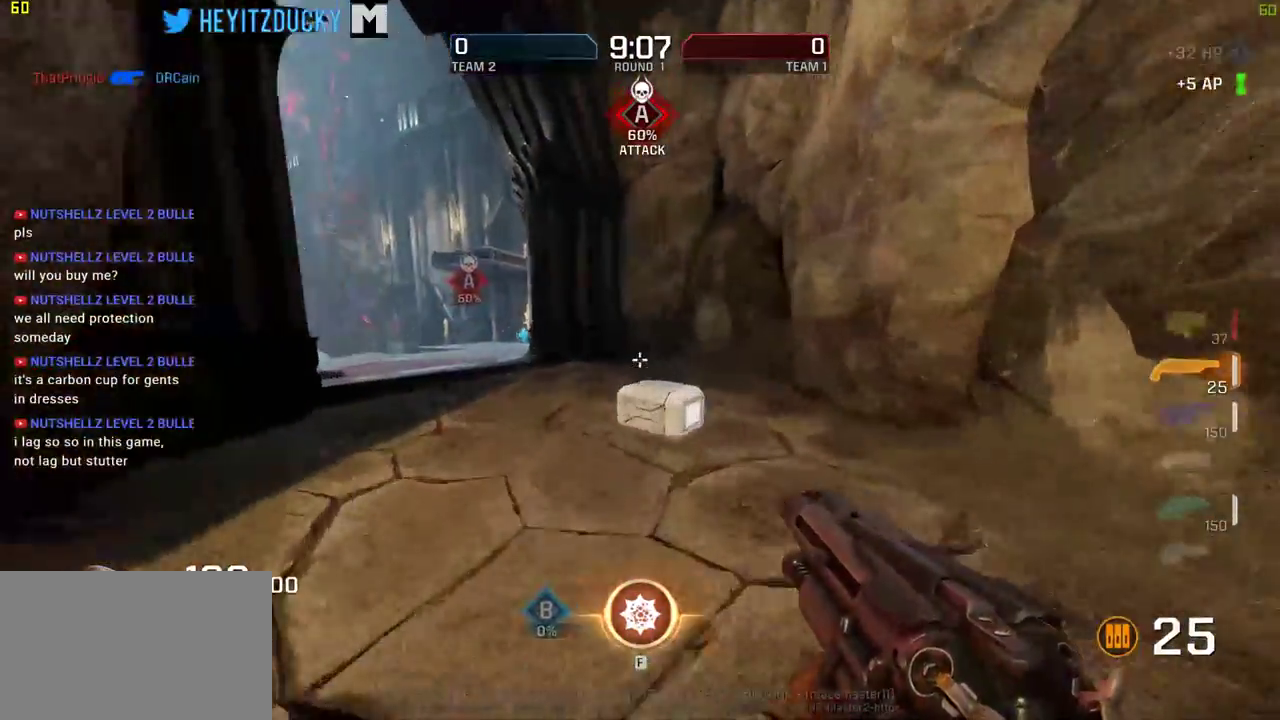
{"keys": ["d", "w"], "mouse": [], "events": [[50, "d", "down"]]}
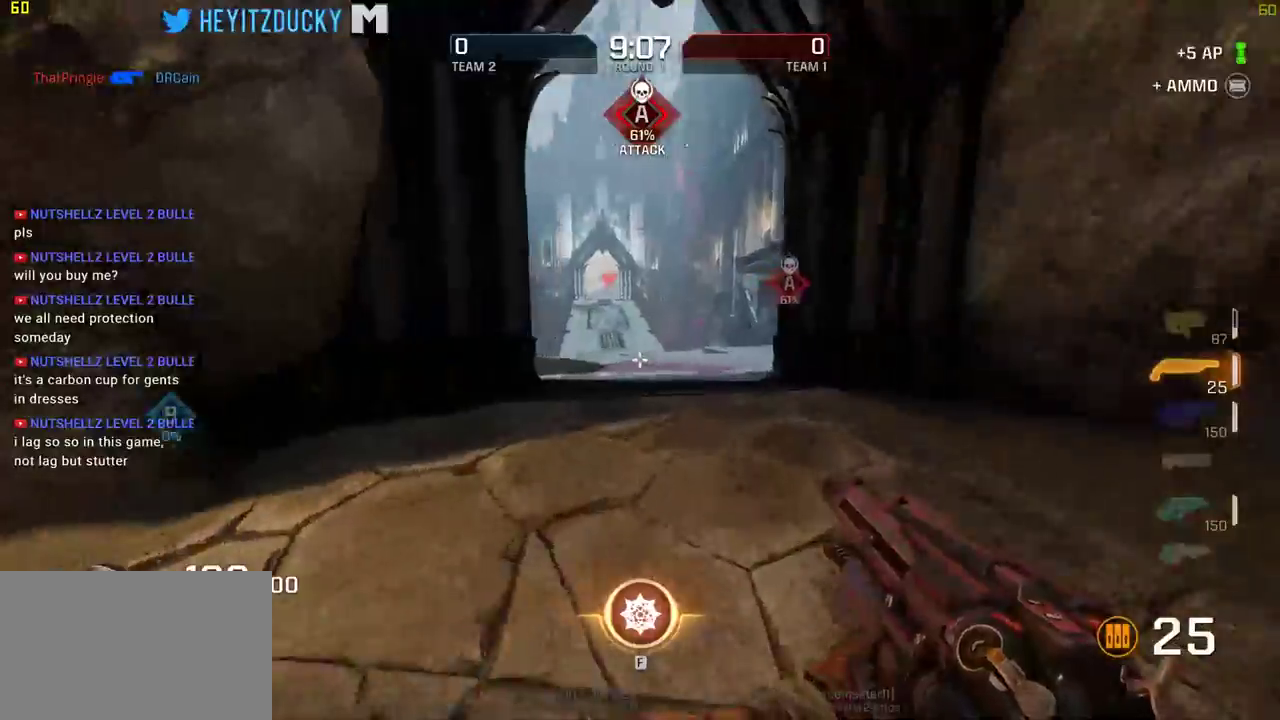
{"keys": ["d", "w"], "mouse": [], "events": [[66, "d", "up"], [483, "d", "down"]]}
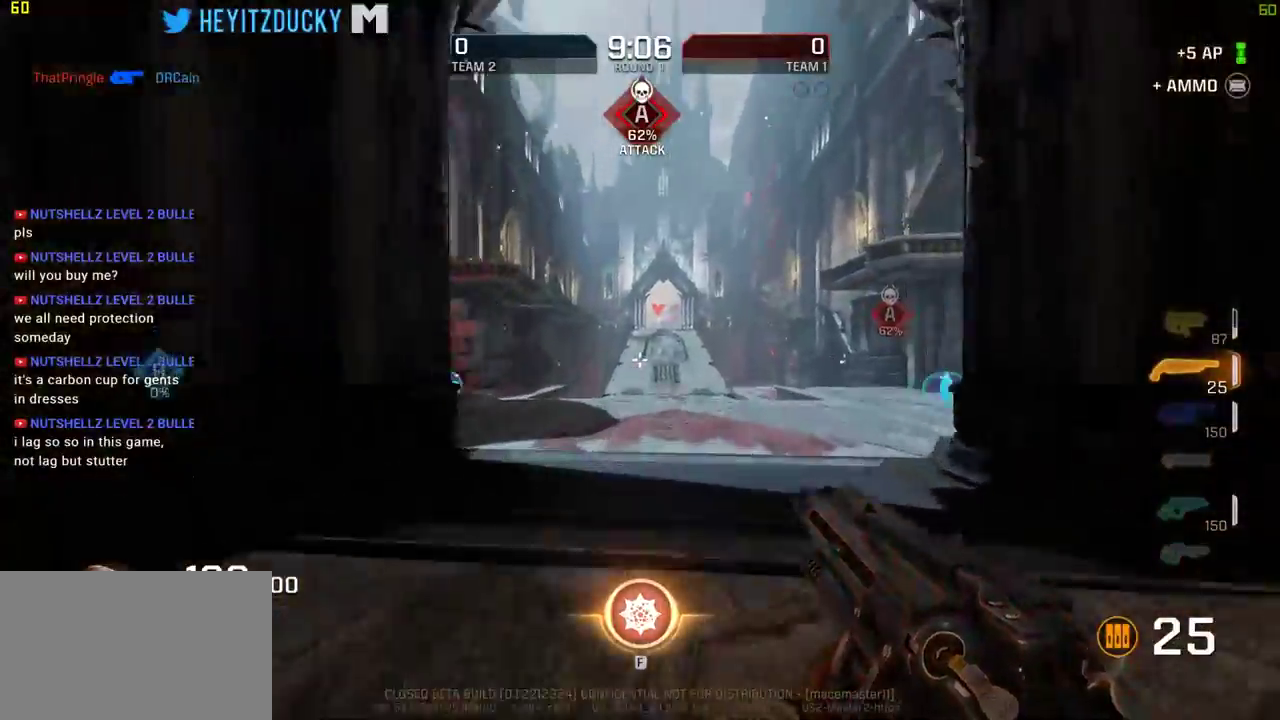
{"keys": ["w"], "mouse": [], "events": [[116, "d", "up"]]}
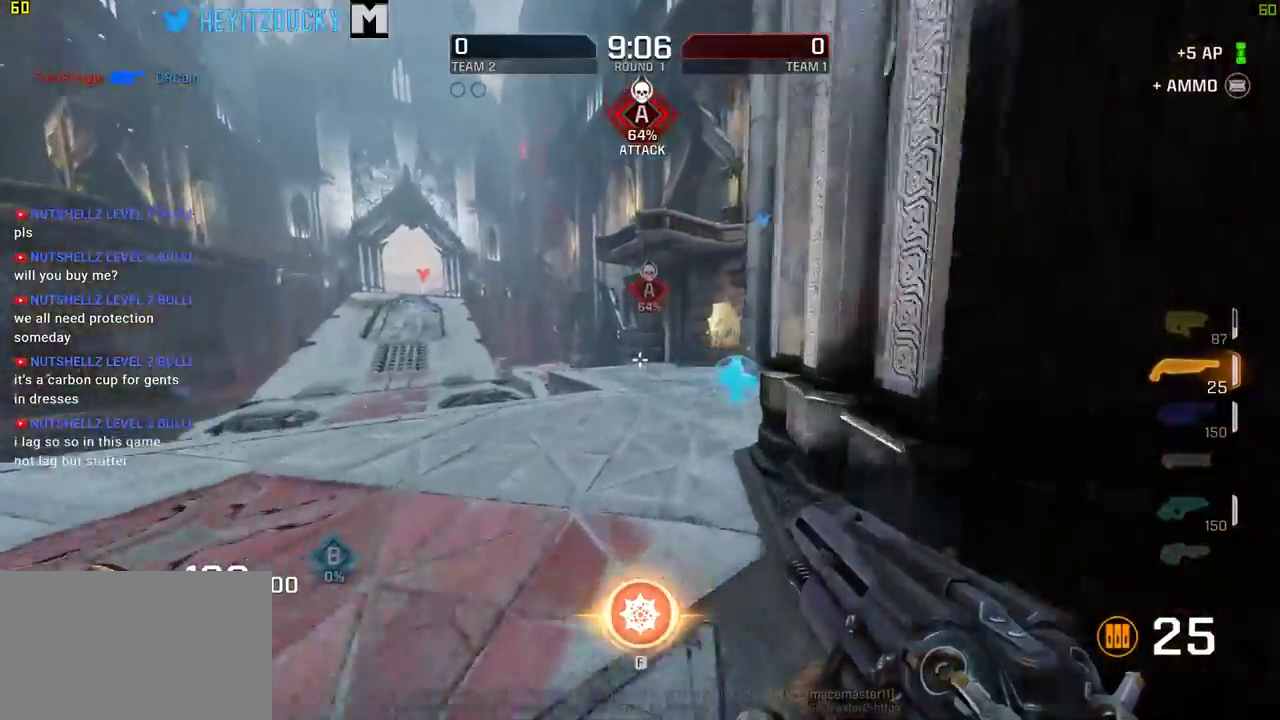
{"keys": ["d", "w"], "mouse": [], "events": [[366, "d", "down"]]}
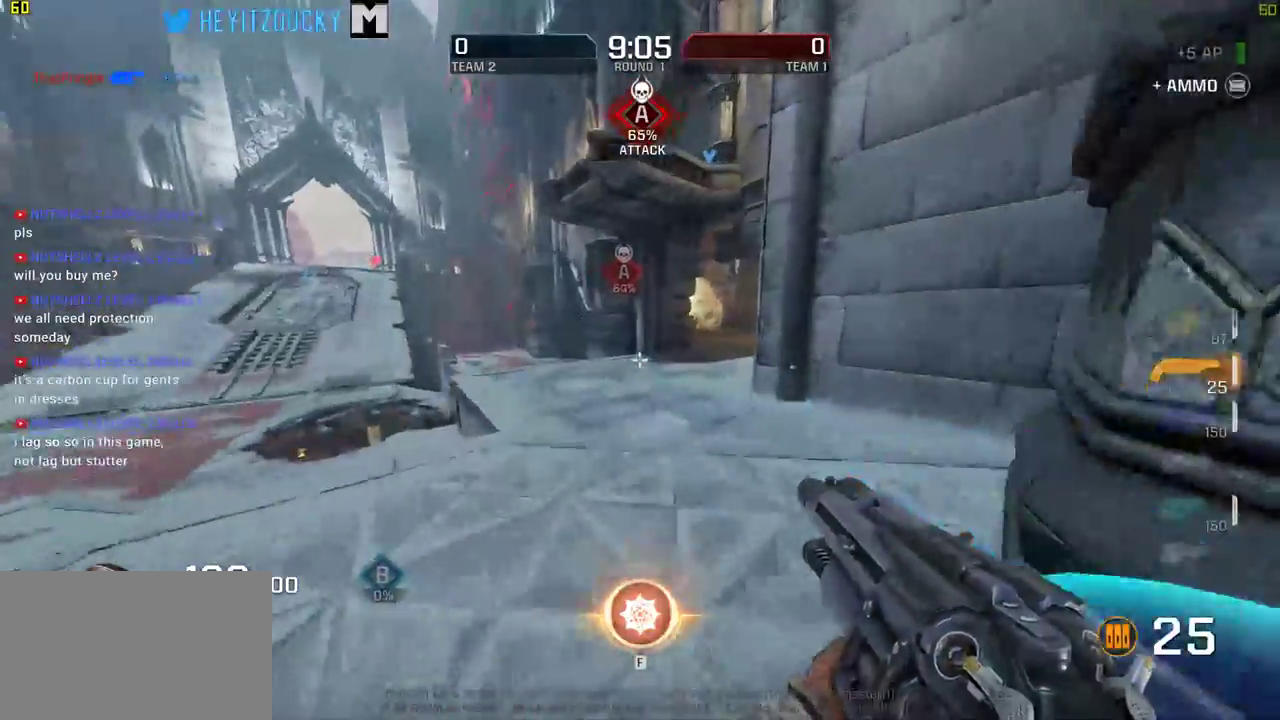
{"keys": ["w"], "mouse": [], "events": [[383, "d", "up"]]}
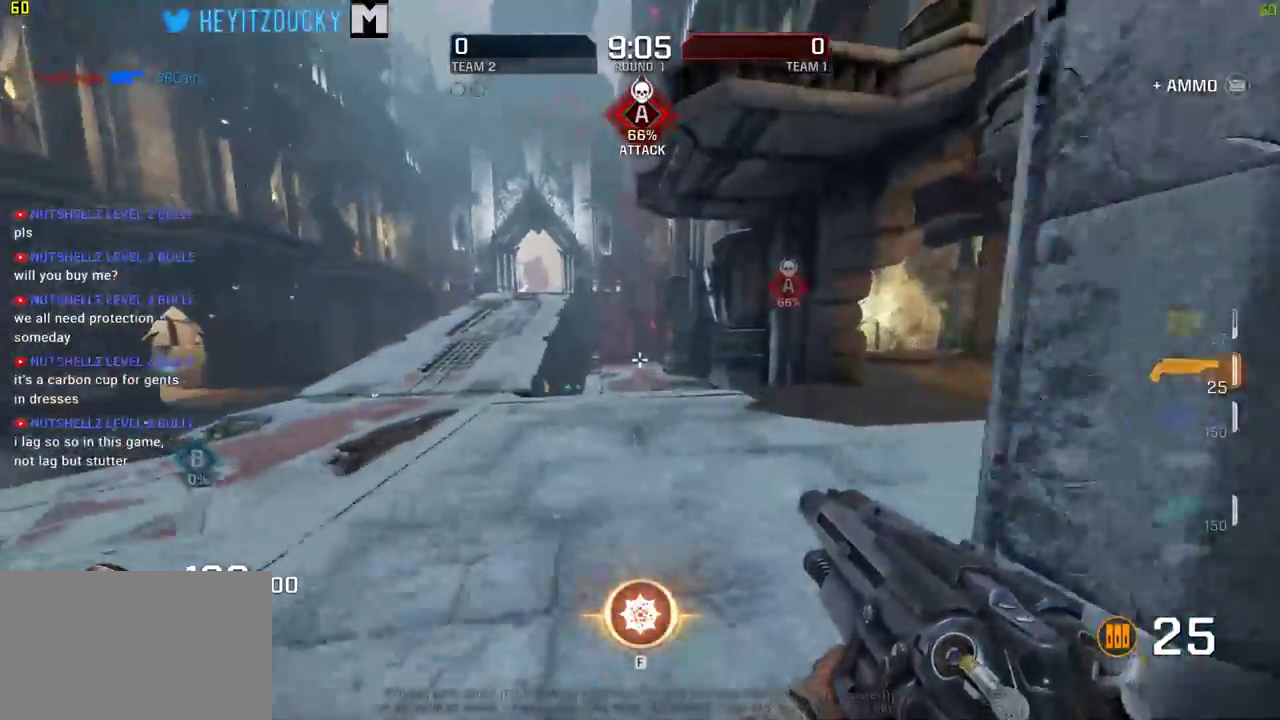
{"keys": ["w"], "mouse": [], "events": [[166, "d", "down"], [400, "d", "up"]]}
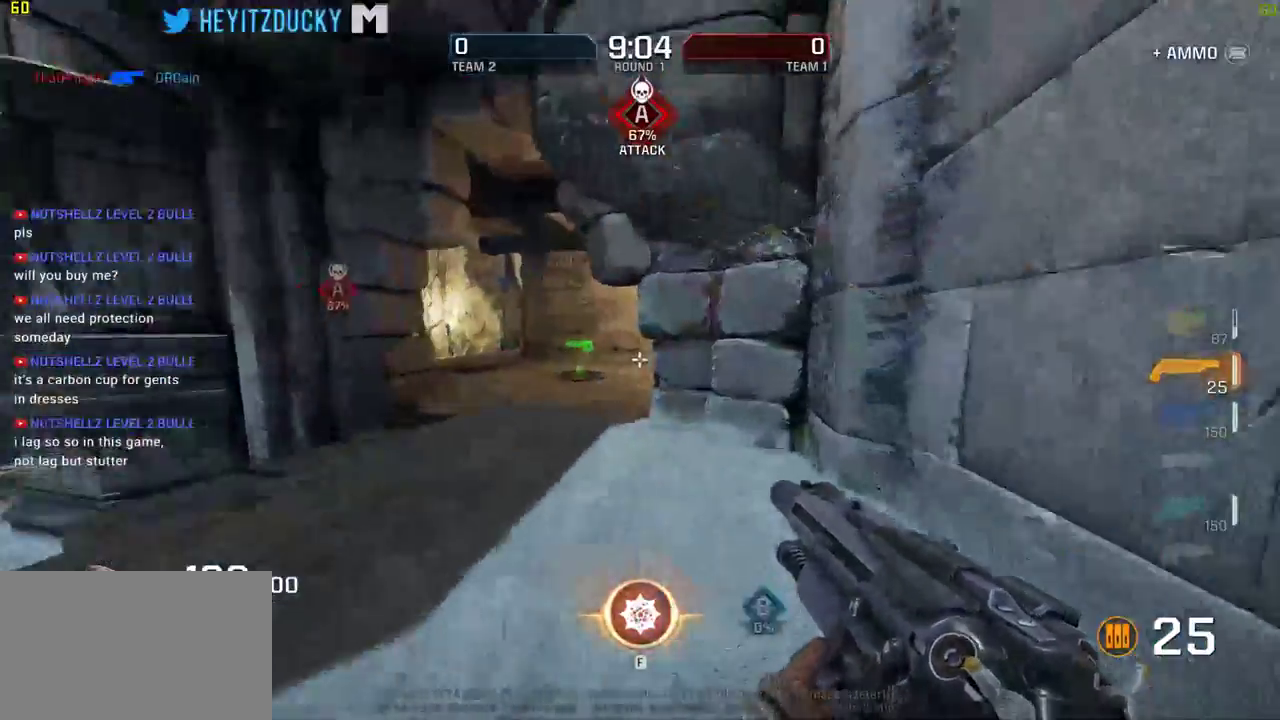
{"keys": ["d", "w"], "mouse": [], "events": [[233, "a", "down"], [333, "a", "up"], [466, "d", "down"]]}
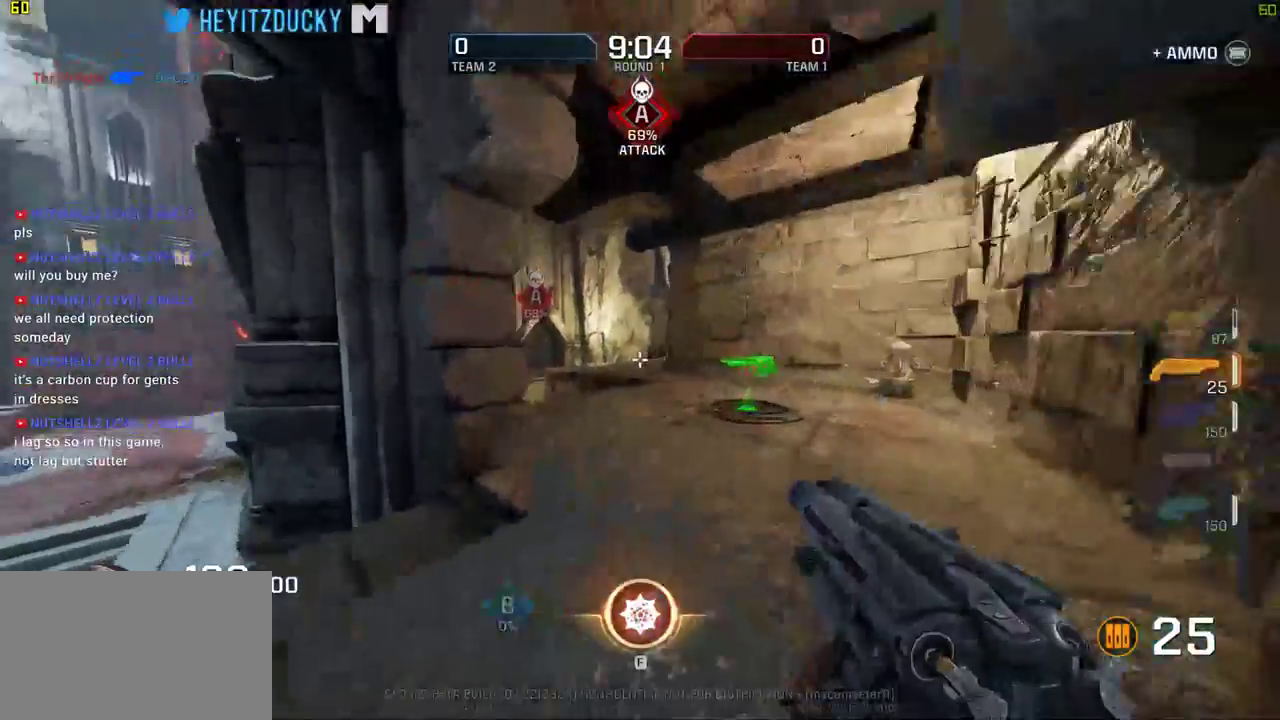
{"keys": ["d", "w"], "mouse": [], "events": [[383, "mouse_wheel_down", "down"], [433, "mouse_wheel_down", "up"]]}
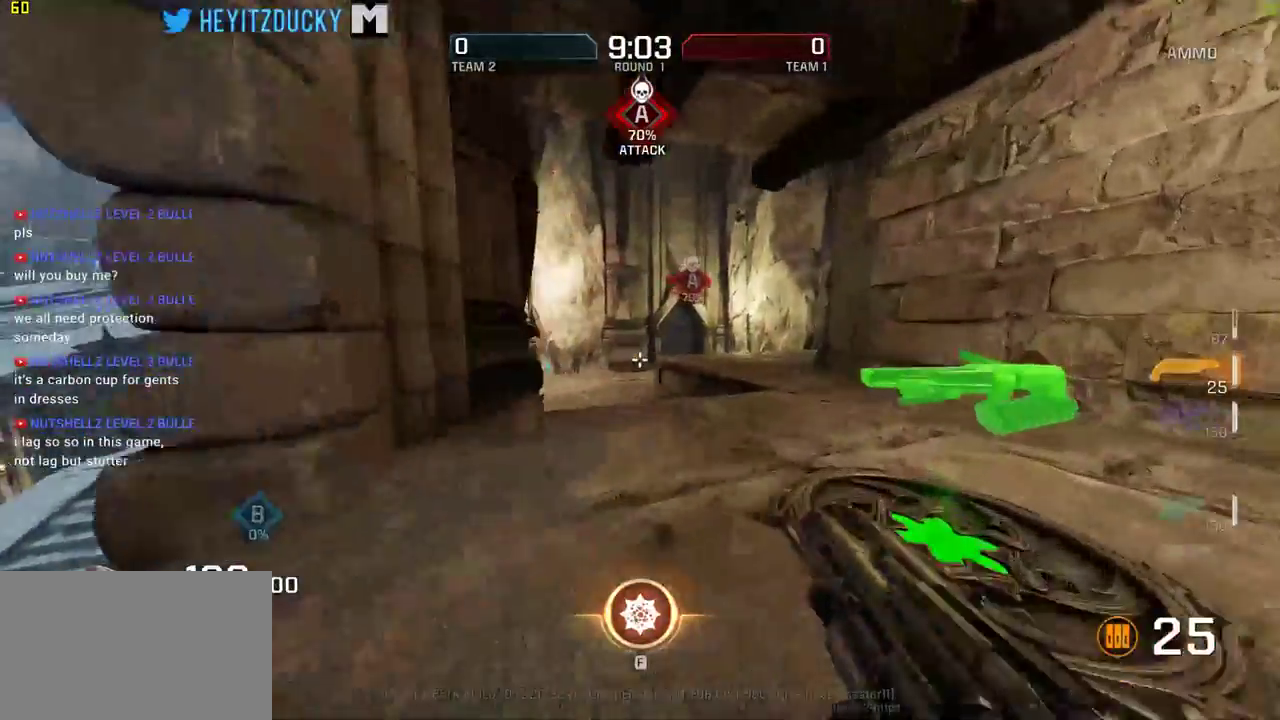
{"keys": ["d", "w"], "mouse": [], "events": []}
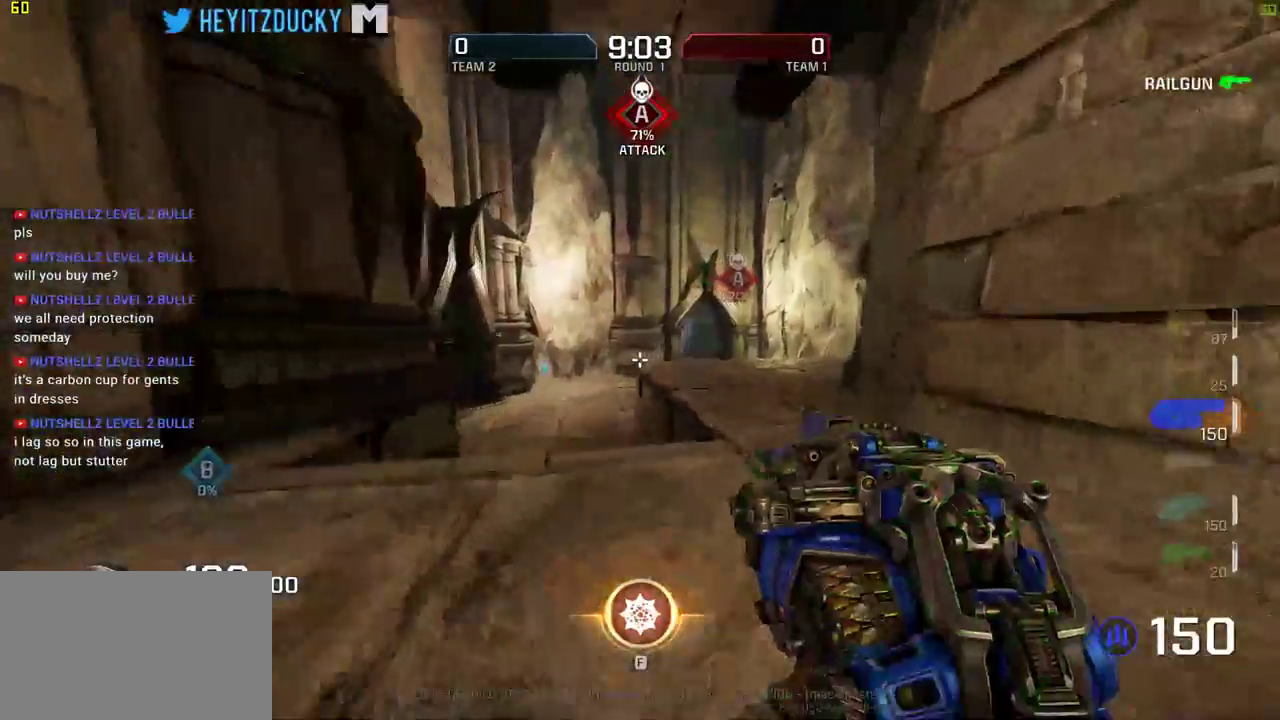
{"keys": ["a", "w"], "mouse": [], "events": [[333, "d", "up"], [416, "a", "down"]]}
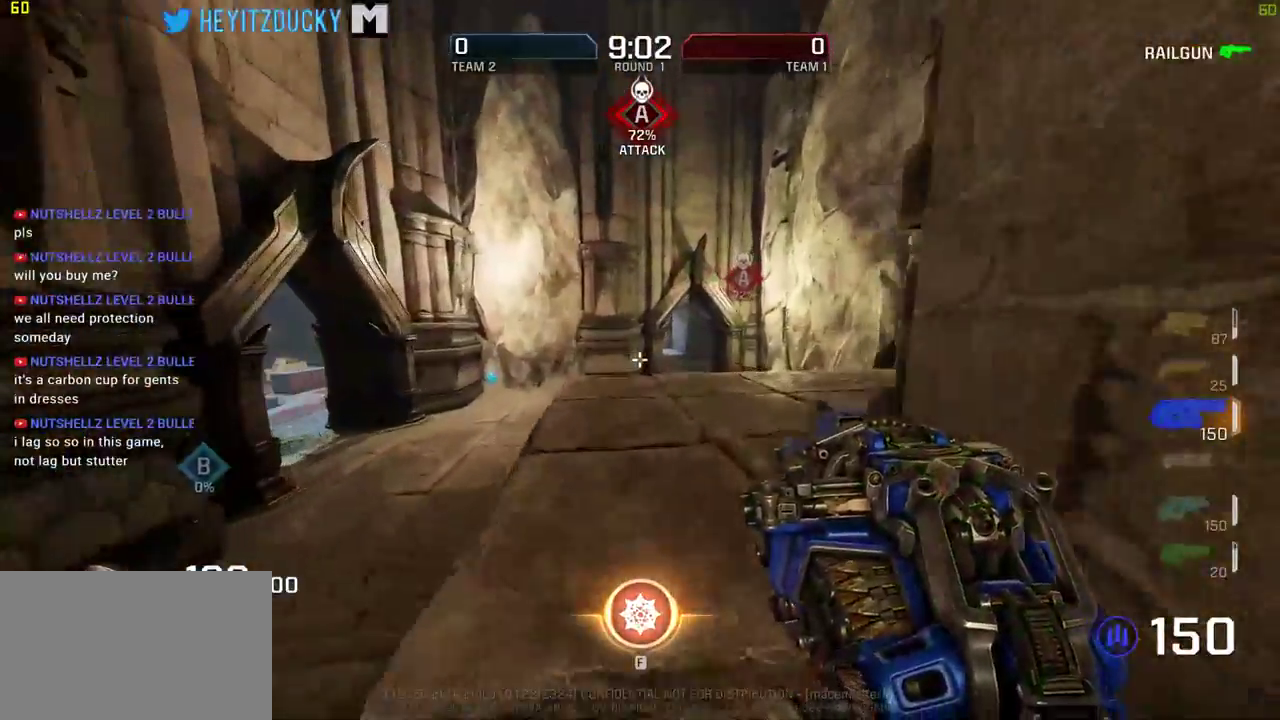
{"keys": ["a", "w"], "mouse": [], "events": []}
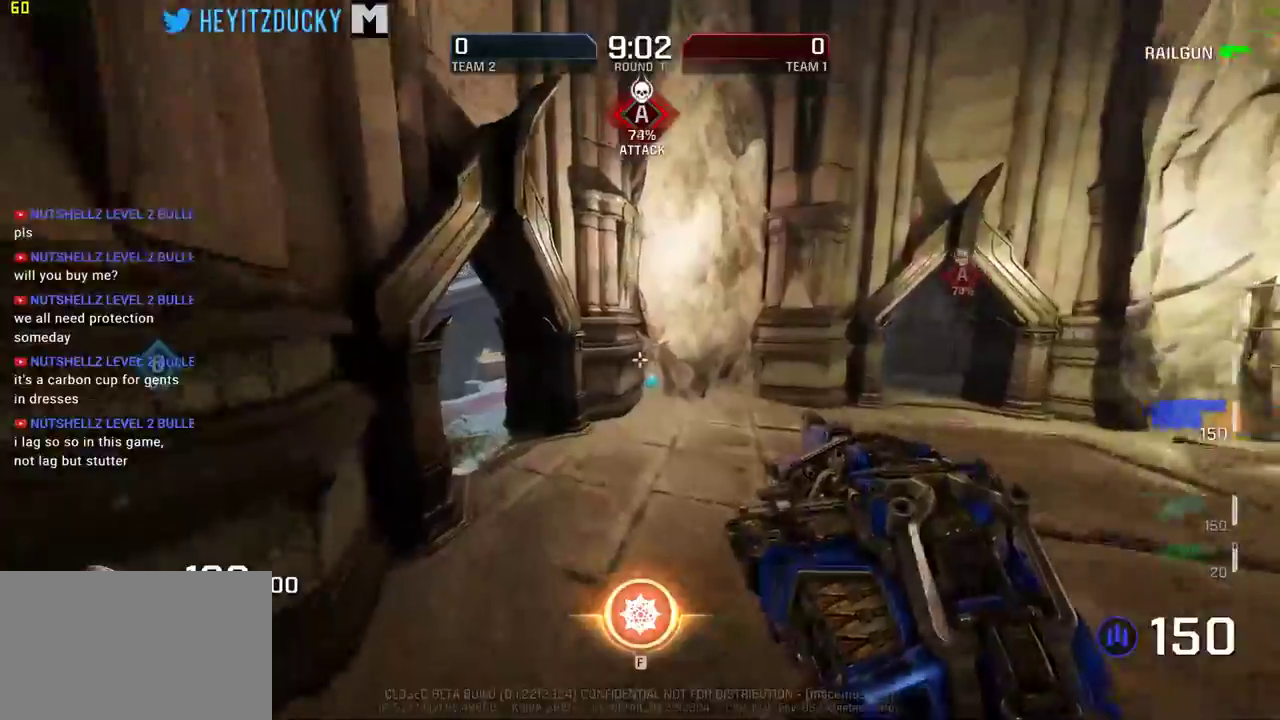
{"keys": ["w"], "mouse": [], "events": [[400, "mouse_wheel_down", "down"], [500, "a", "up"], [500, "mouse_wheel_down", "up"]]}
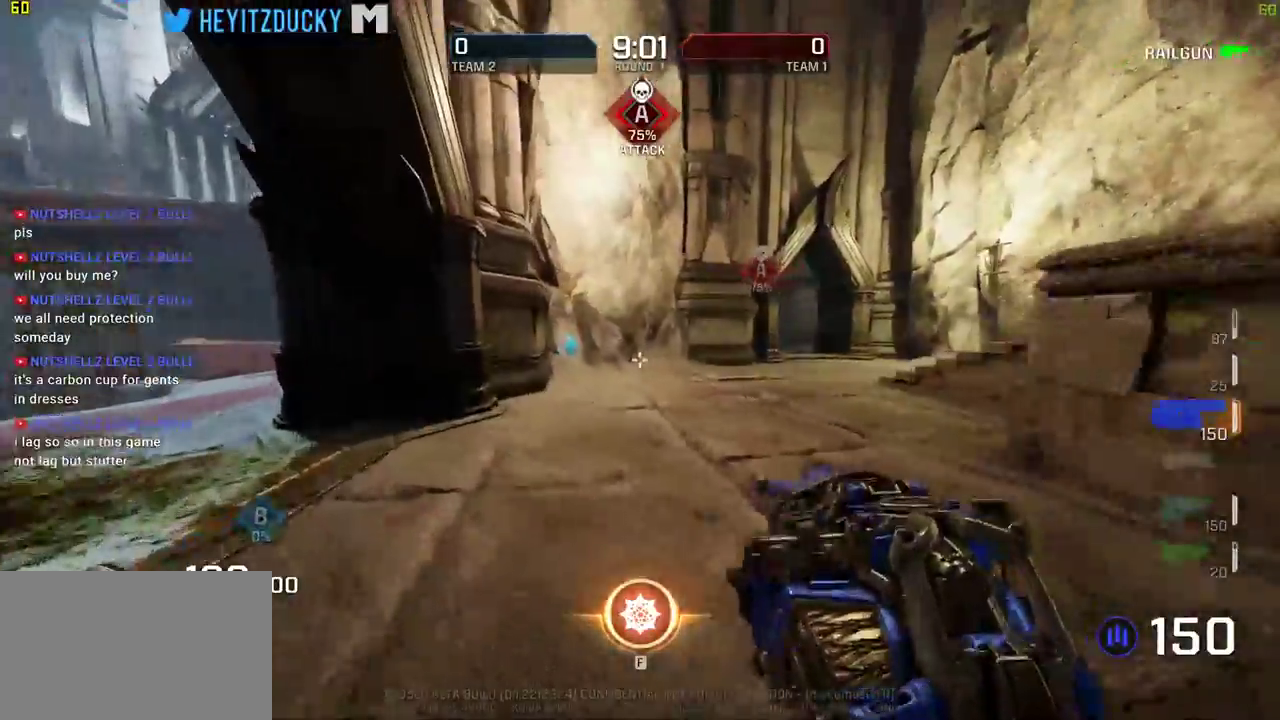
{"keys": ["w"], "mouse": [], "events": [[283, "d", "down"], [366, "d", "up"]]}
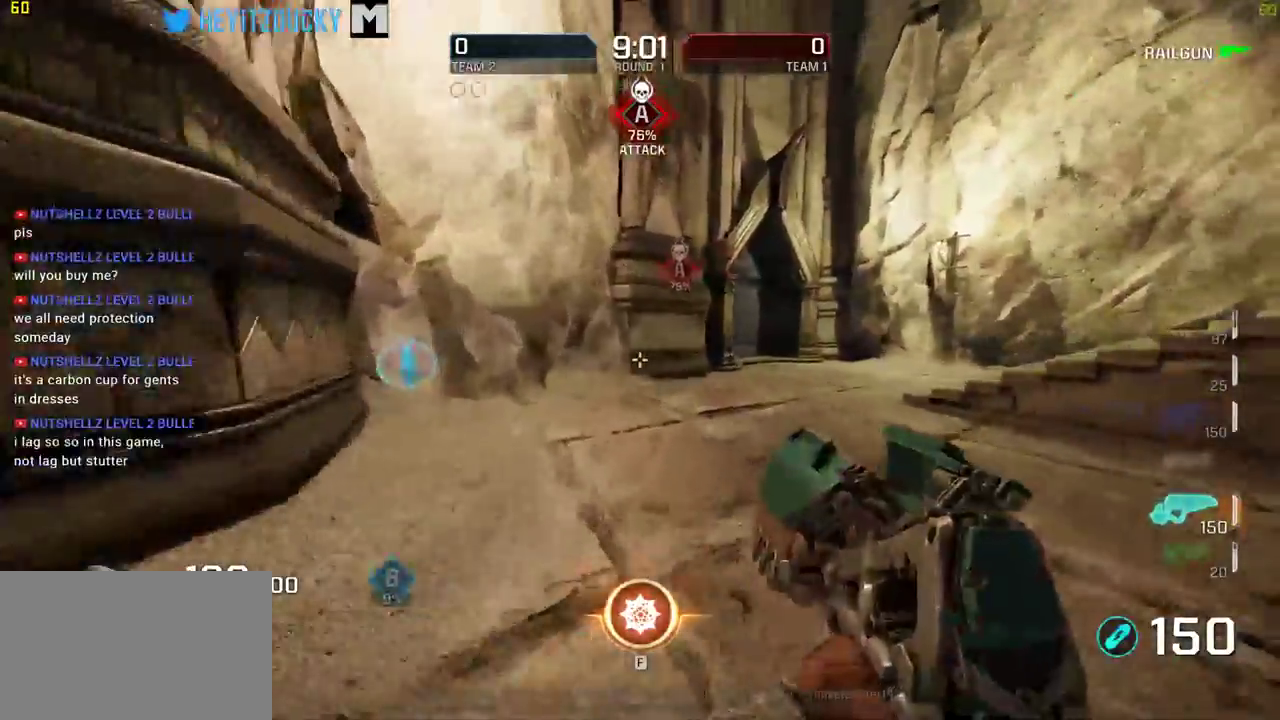
{"keys": ["a"], "mouse": [], "events": [[66, "a", "down"], [350, "w", "up"]]}
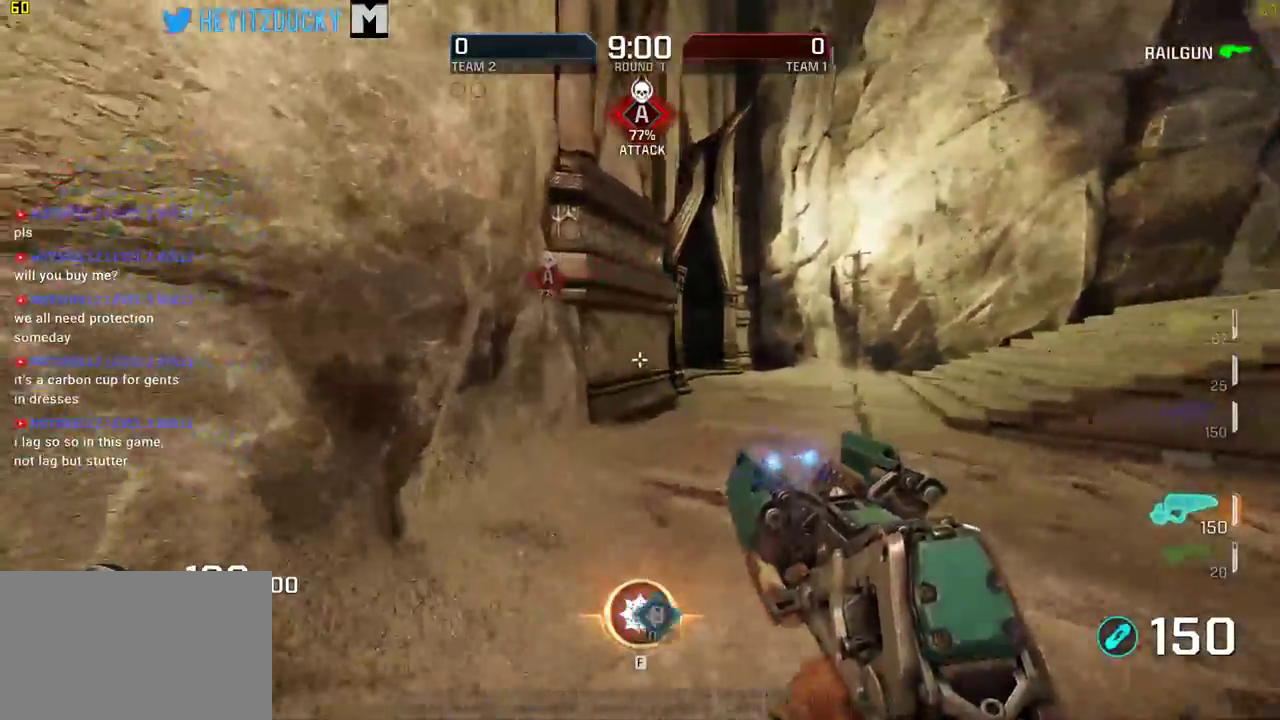
{"keys": ["d", "w"], "mouse": [], "events": [[116, "s", "down"], [216, "s", "up"], [316, "mouse_wheel_down", "down"], [350, "mouse_wheel_down", "up"], [350, "w", "down"], [400, "a", "up"], [500, "d", "down"]]}
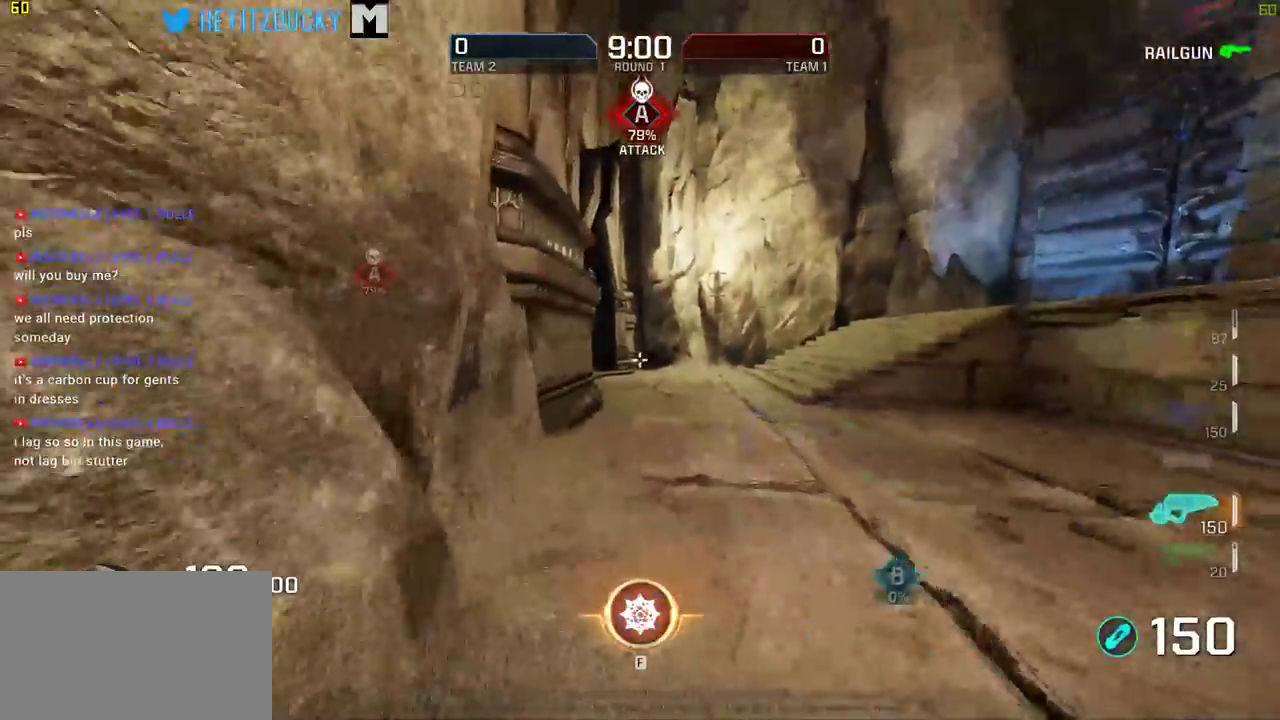
{"keys": ["d", "space", "w"], "mouse": [], "events": [[416, "space", "down"]]}